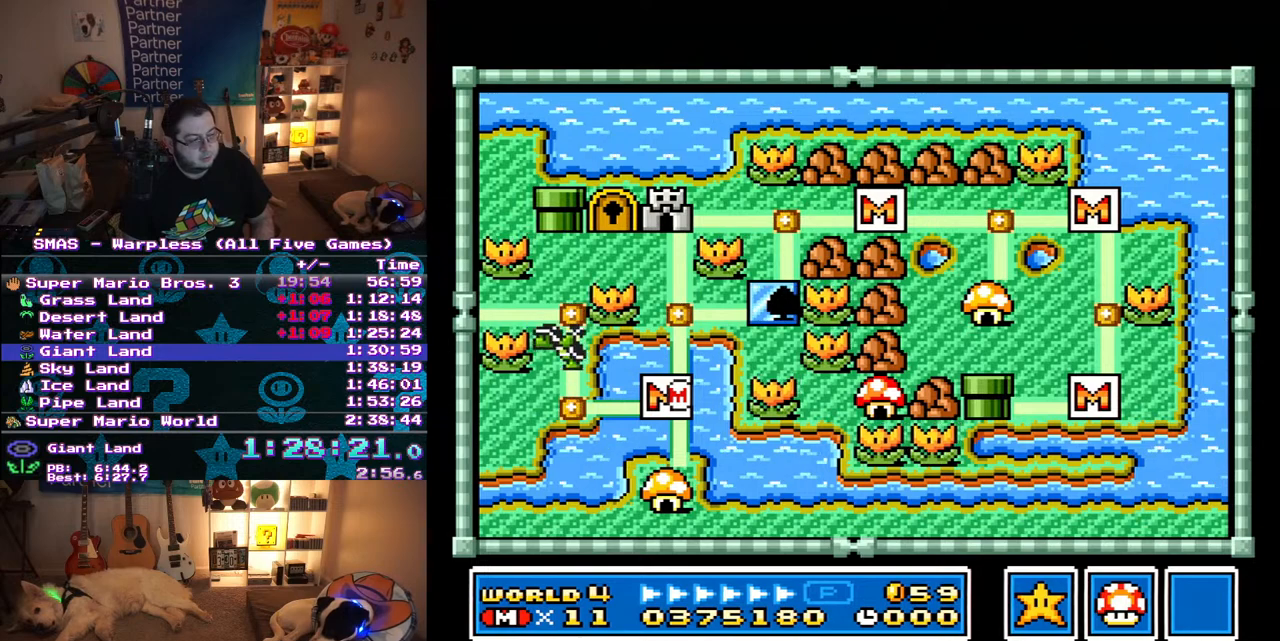
Gameplay with a controller (Nintendo layout); each line is a JSON object with the inputs held at the frame after it. "events" lists button and stick changes between this image and that frame as [ms after this image, input, new state], when the widget could be followed in between. Not read: L3 R3.
{"buttons": ["DPAD_LEFT"], "events": [[183, "DPAD_LEFT", "down"]]}
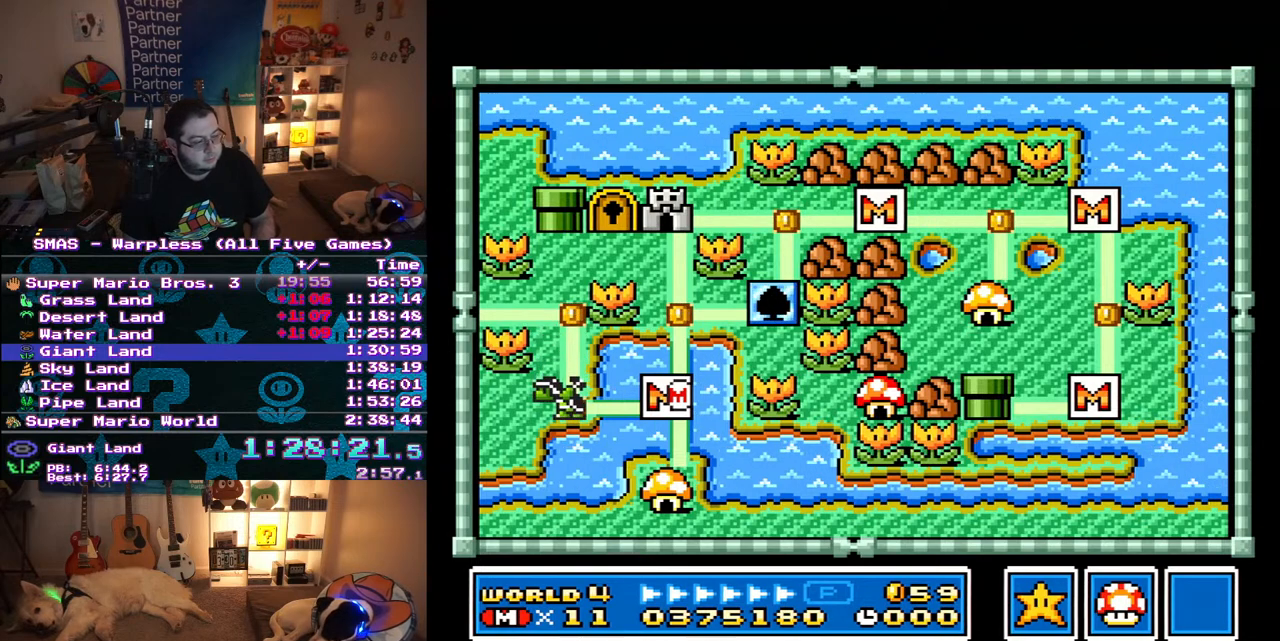
{"buttons": ["DPAD_LEFT"], "events": []}
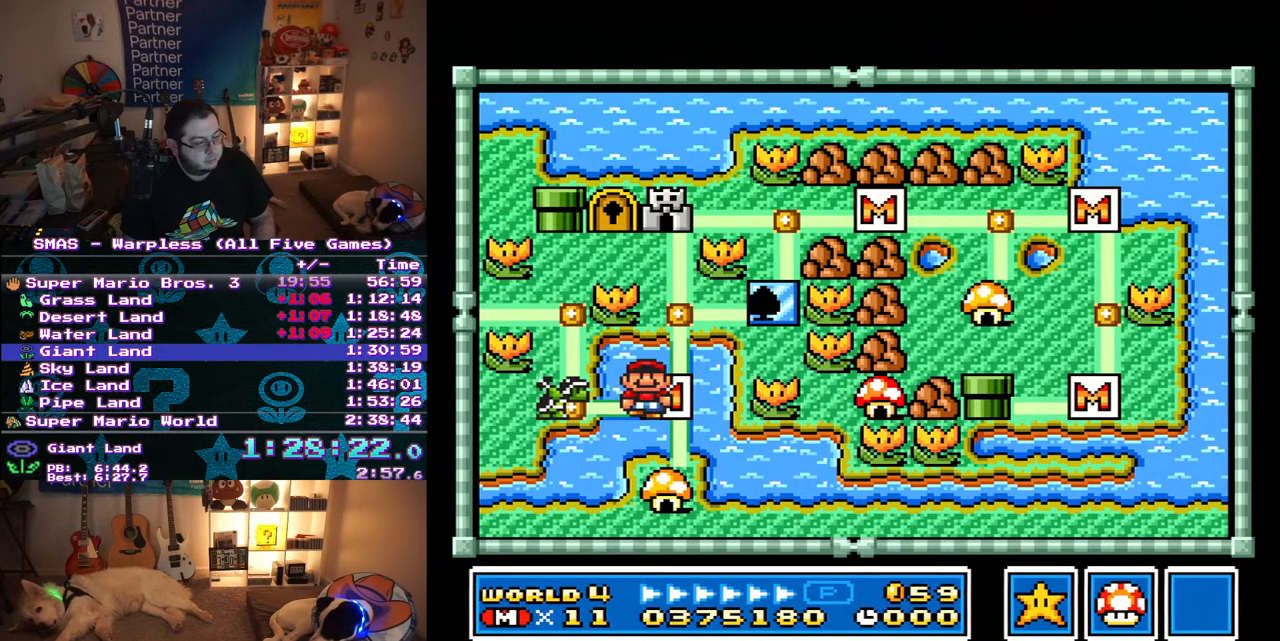
{"buttons": [], "events": [[267, "DPAD_LEFT", "up"]]}
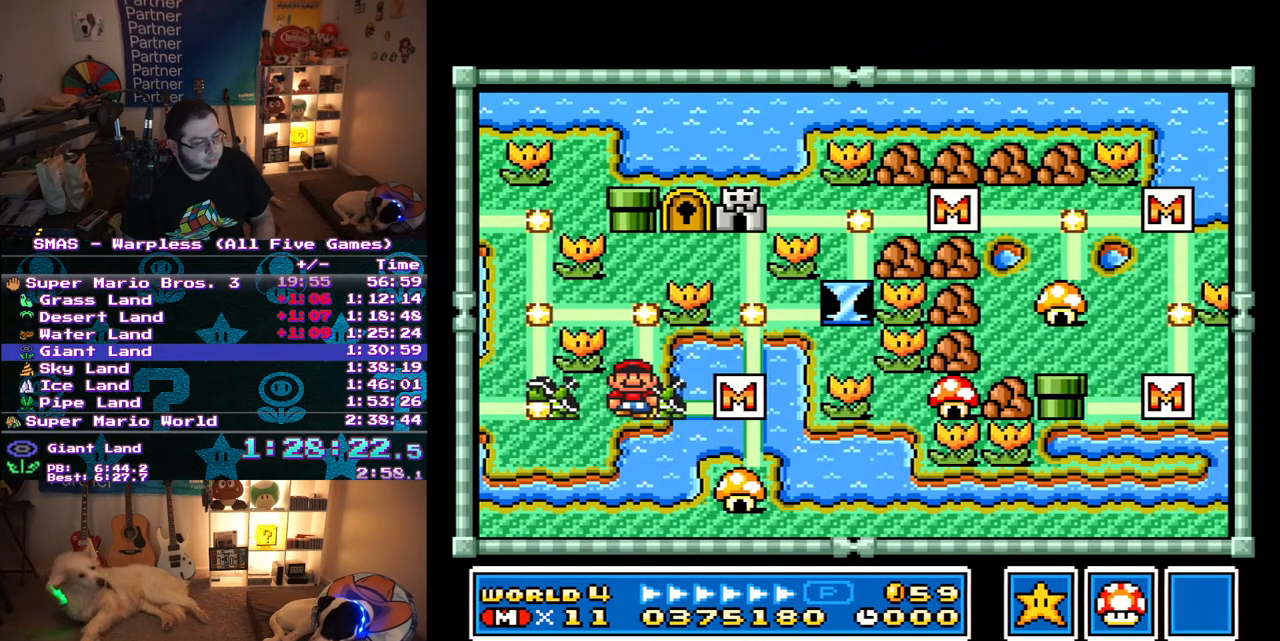
{"buttons": [], "events": []}
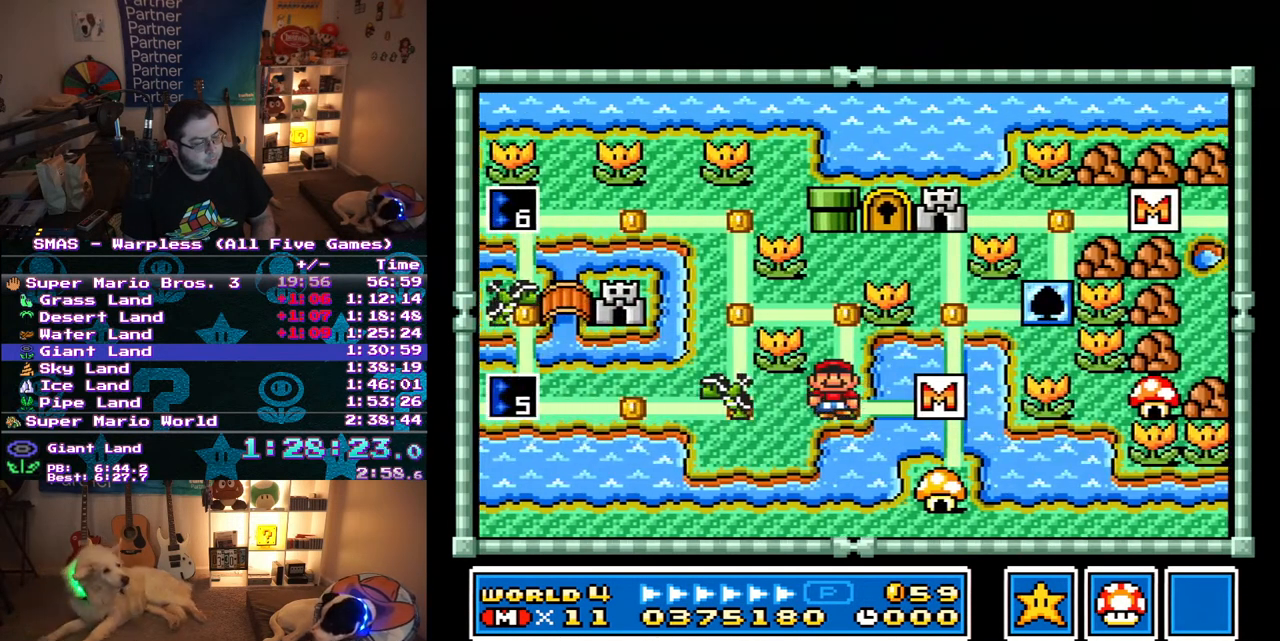
{"buttons": [], "events": []}
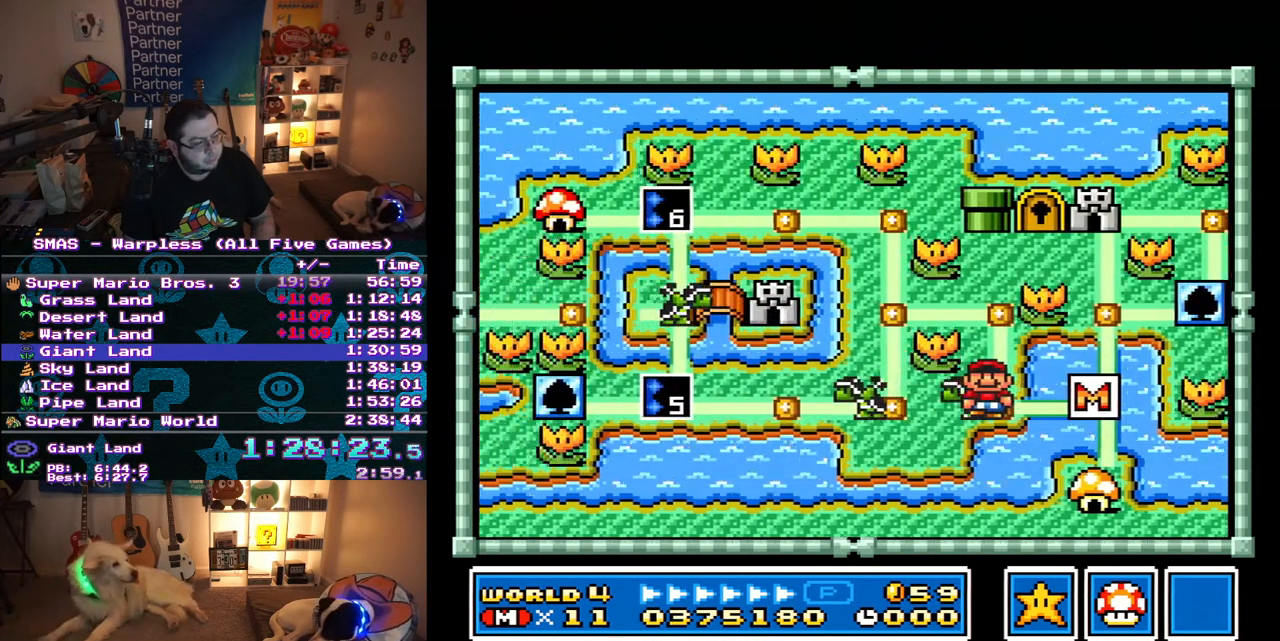
{"buttons": [], "events": []}
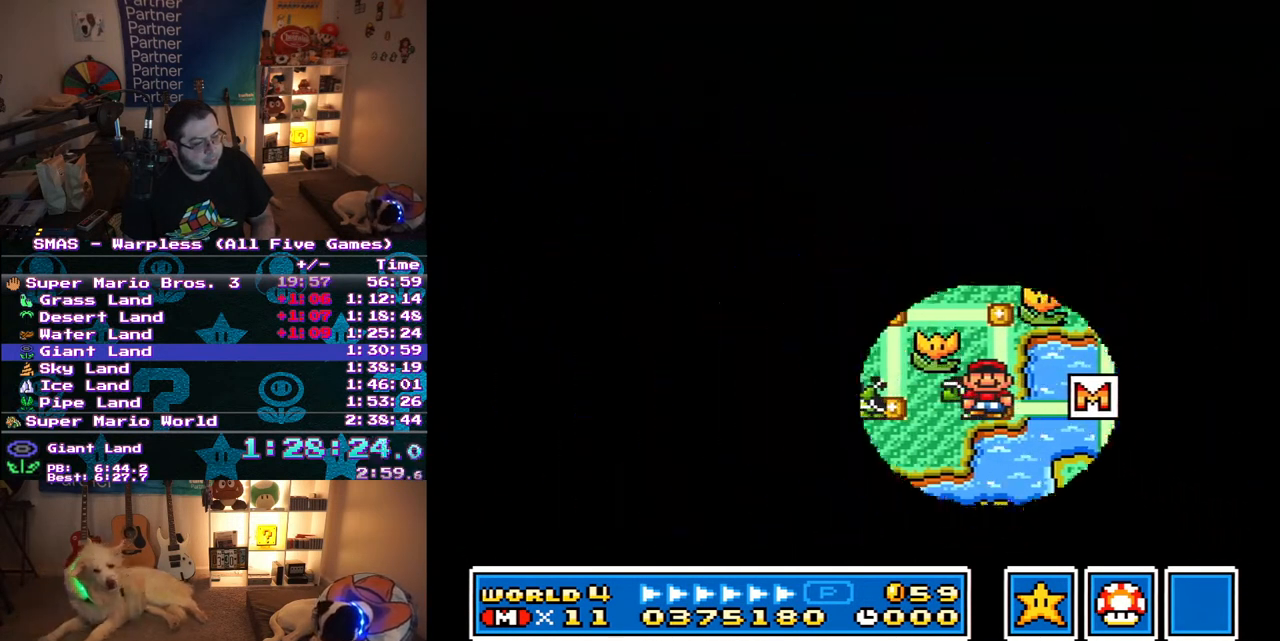
{"buttons": ["Y", "DPAD_RIGHT"], "events": [[67, "DPAD_RIGHT", "down"], [67, "Y", "down"]]}
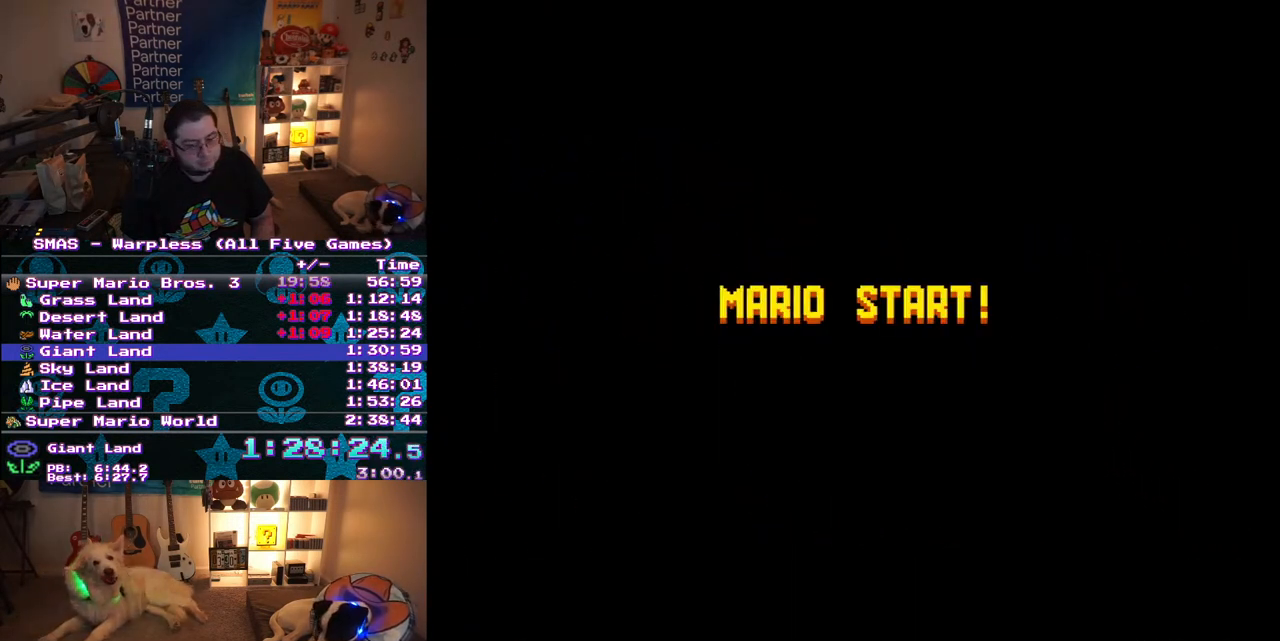
{"buttons": ["Y", "DPAD_RIGHT"], "events": []}
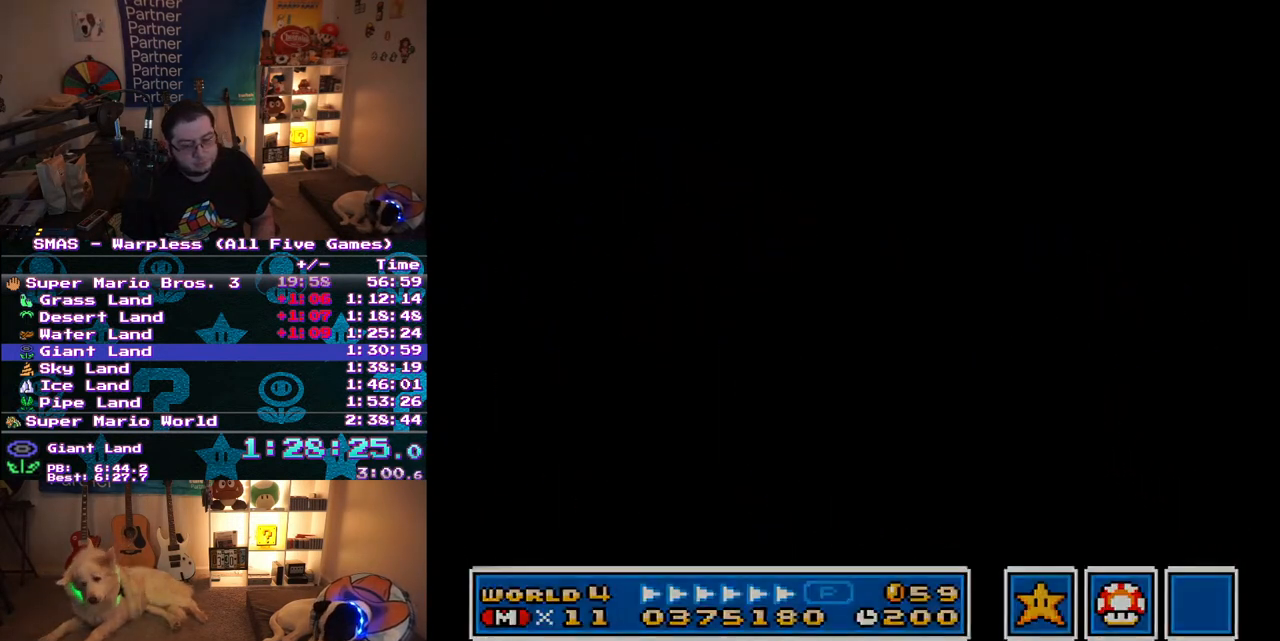
{"buttons": ["Y", "DPAD_RIGHT"], "events": []}
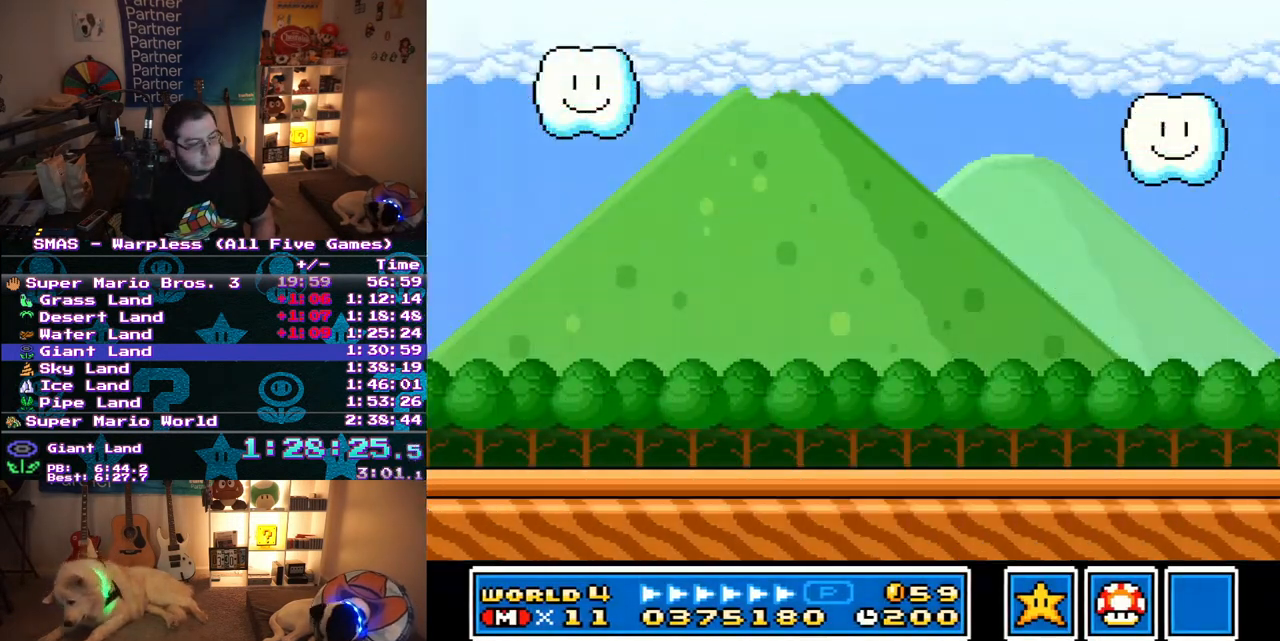
{"buttons": ["Y", "DPAD_RIGHT"], "events": []}
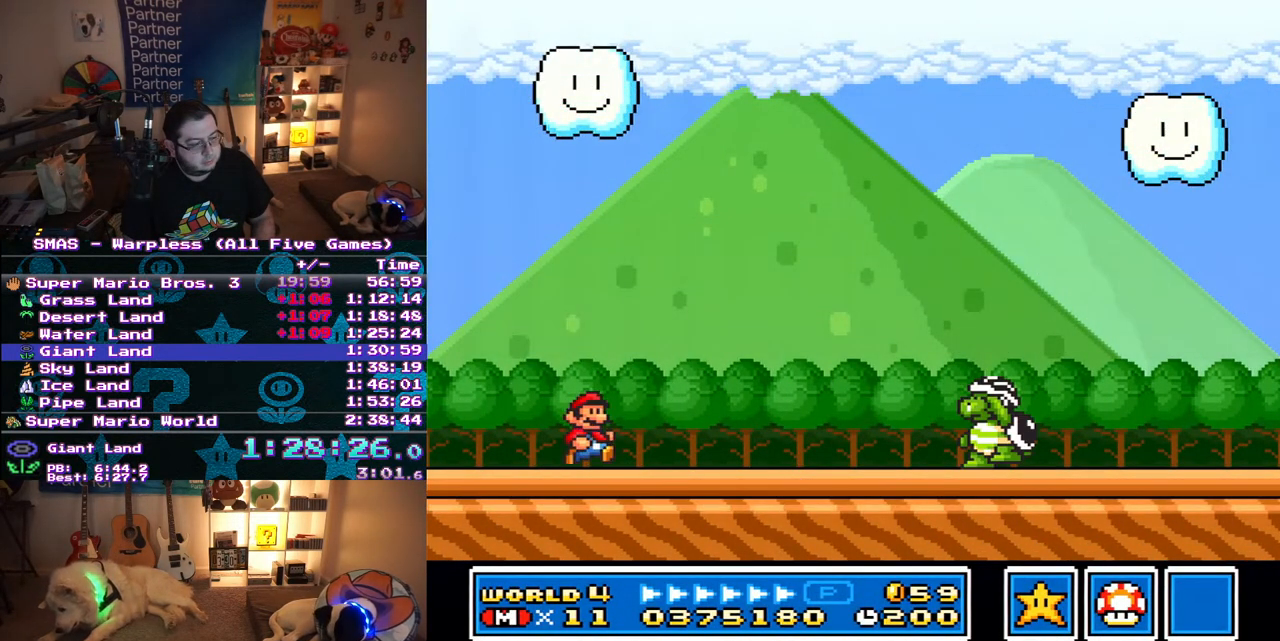
{"buttons": ["Y", "DPAD_RIGHT"], "events": []}
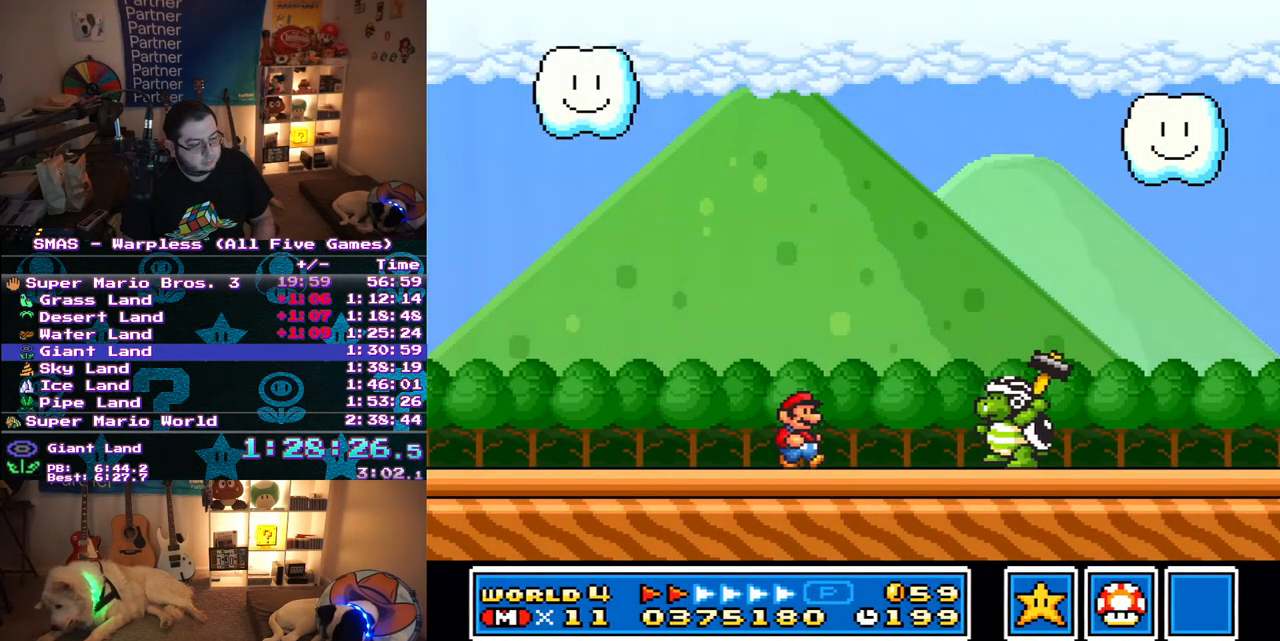
{"buttons": ["Y", "DPAD_LEFT"], "events": [[117, "DPAD_DOWN", "down"], [133, "DPAD_RIGHT", "up"], [167, "B", "down"], [267, "B", "up"], [267, "DPAD_DOWN", "up"], [500, "DPAD_LEFT", "down"]]}
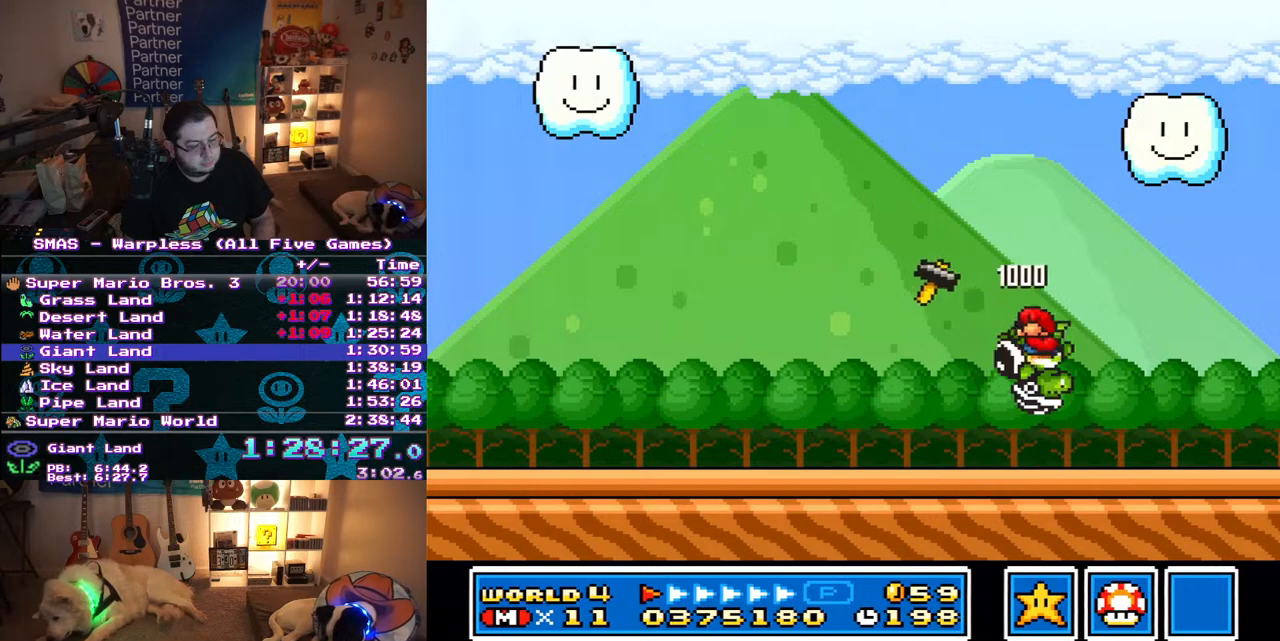
{"buttons": ["Y", "DPAD_LEFT"], "events": [[133, "DPAD_LEFT", "up"], [217, "DPAD_LEFT", "down"]]}
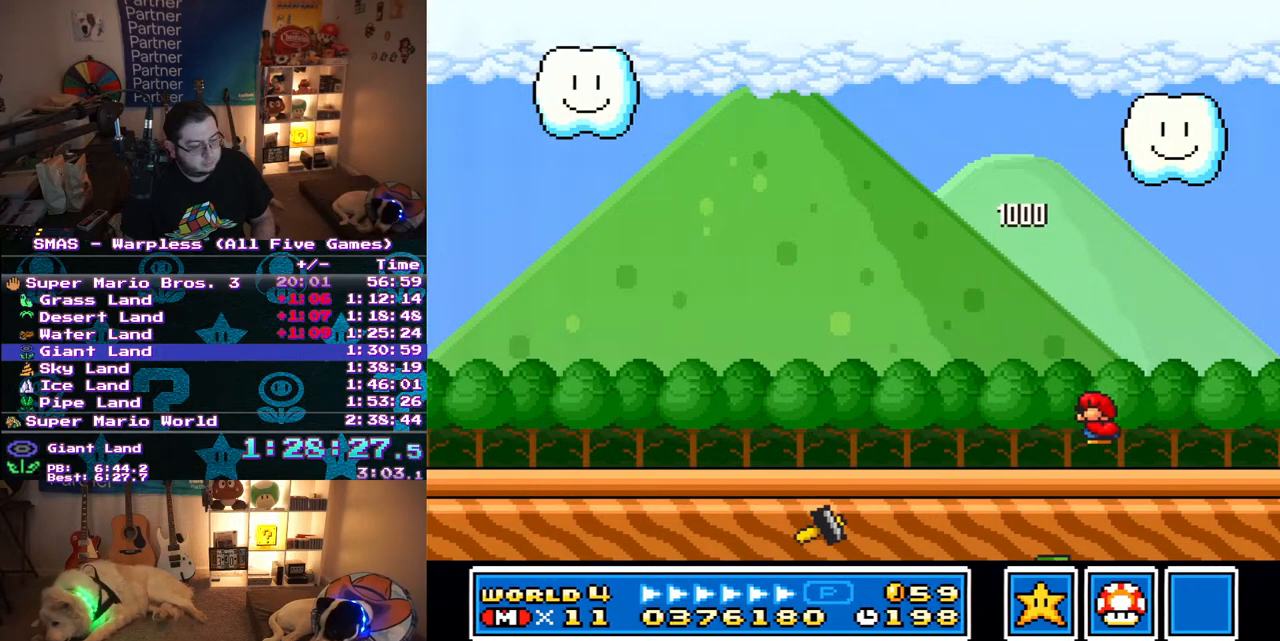
{"buttons": ["B", "Y", "DPAD_LEFT"], "events": [[133, "B", "down"]]}
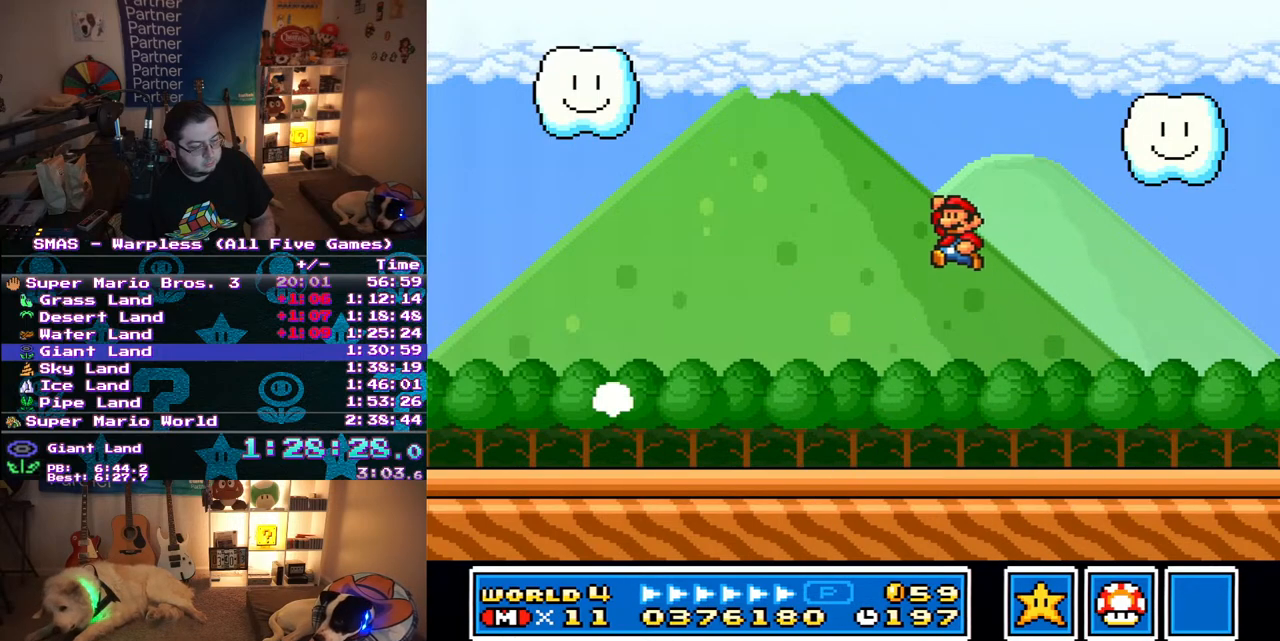
{"buttons": ["Y", "DPAD_LEFT"], "events": [[100, "B", "up"]]}
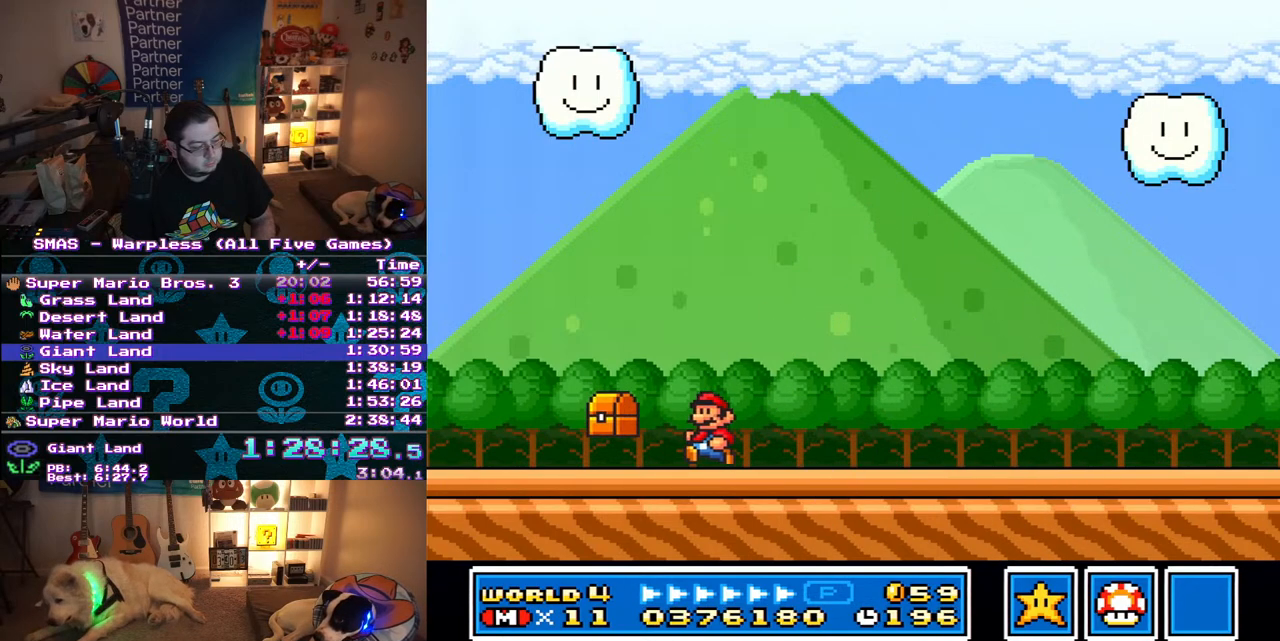
{"buttons": ["Y"], "events": [[317, "DPAD_LEFT", "up"]]}
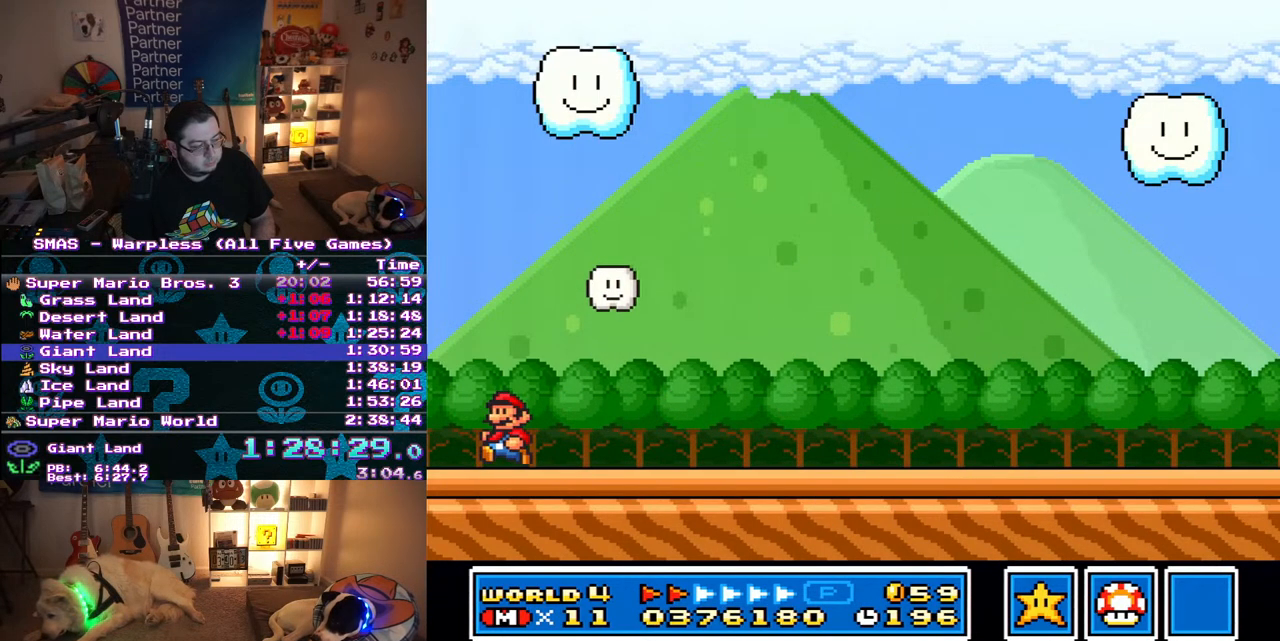
{"buttons": [], "events": [[33, "Y", "up"]]}
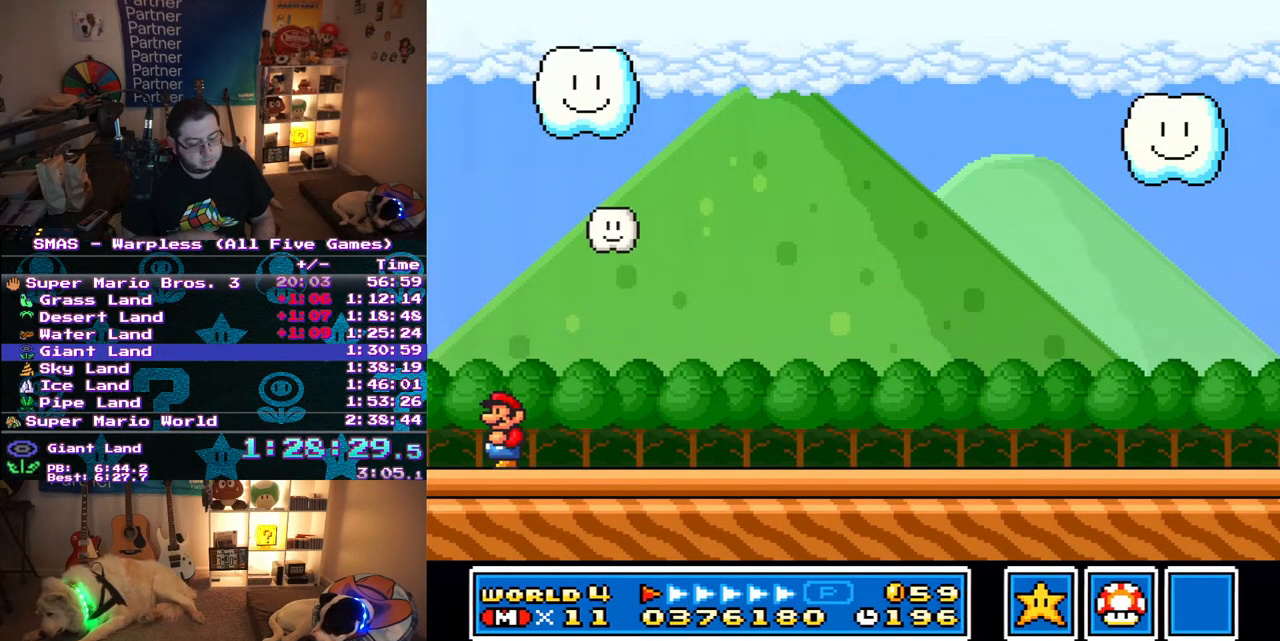
{"buttons": [], "events": []}
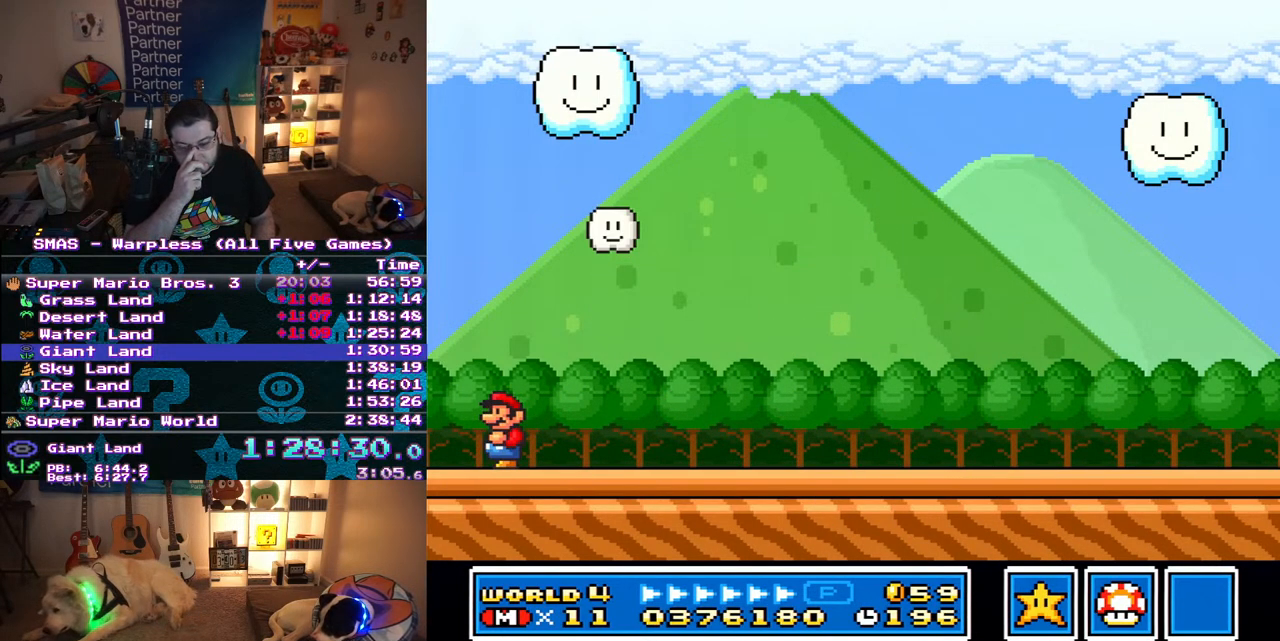
{"buttons": [], "events": []}
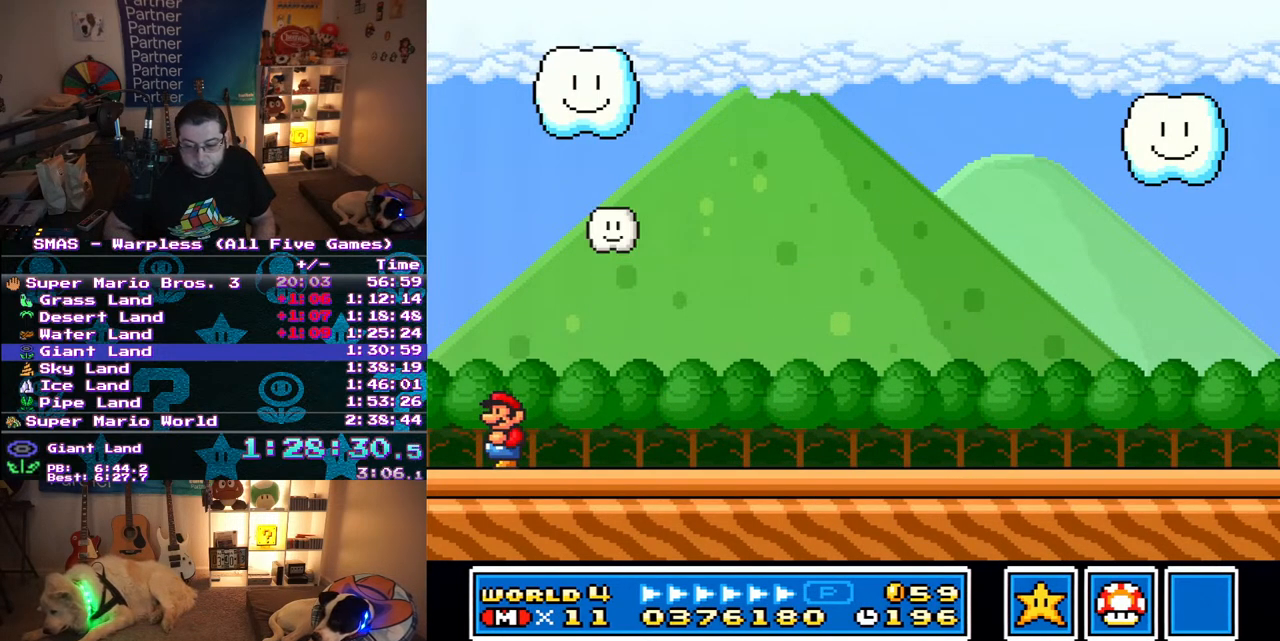
{"buttons": [], "events": []}
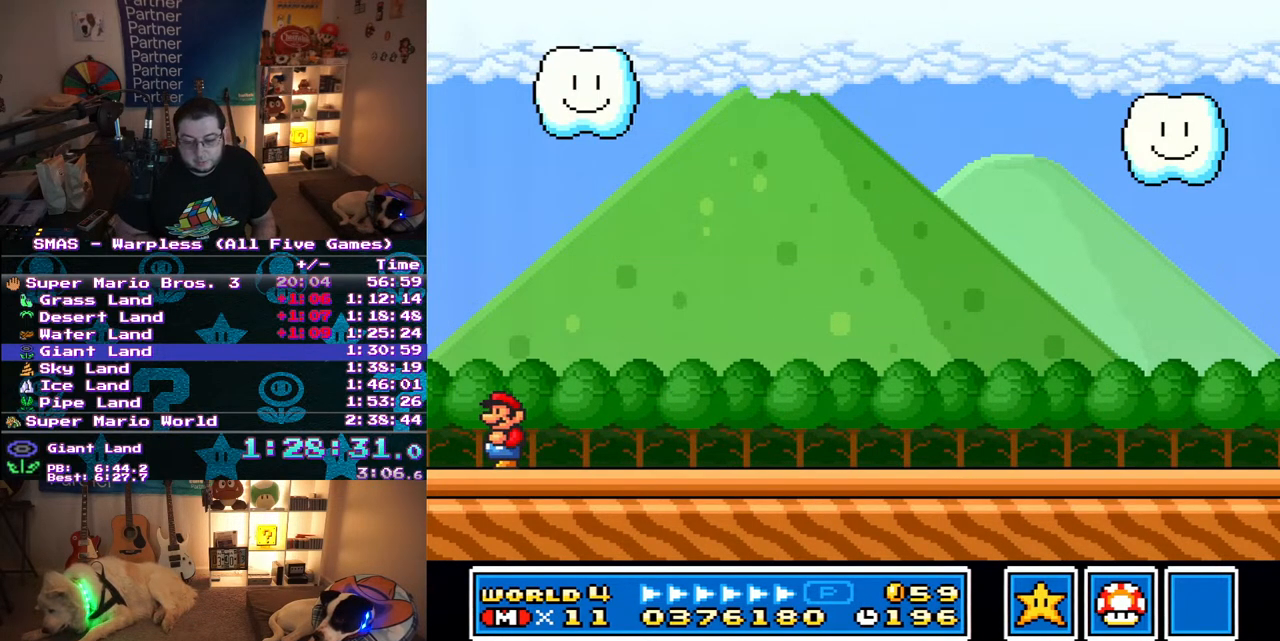
{"buttons": [], "events": []}
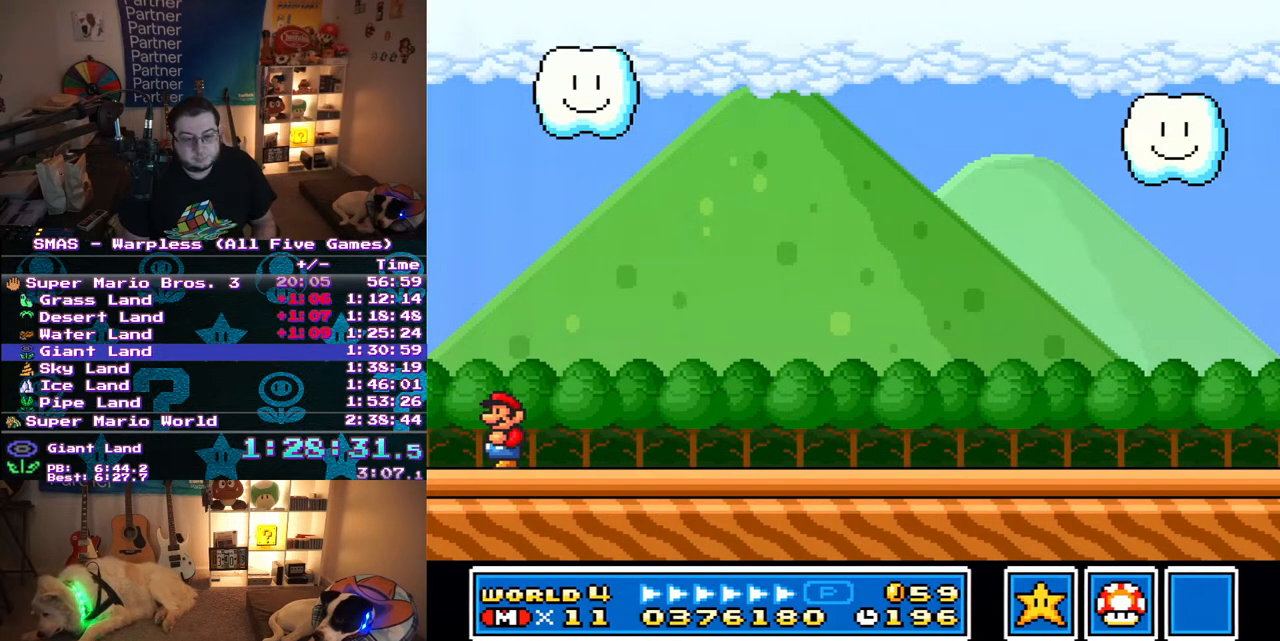
{"buttons": [], "events": []}
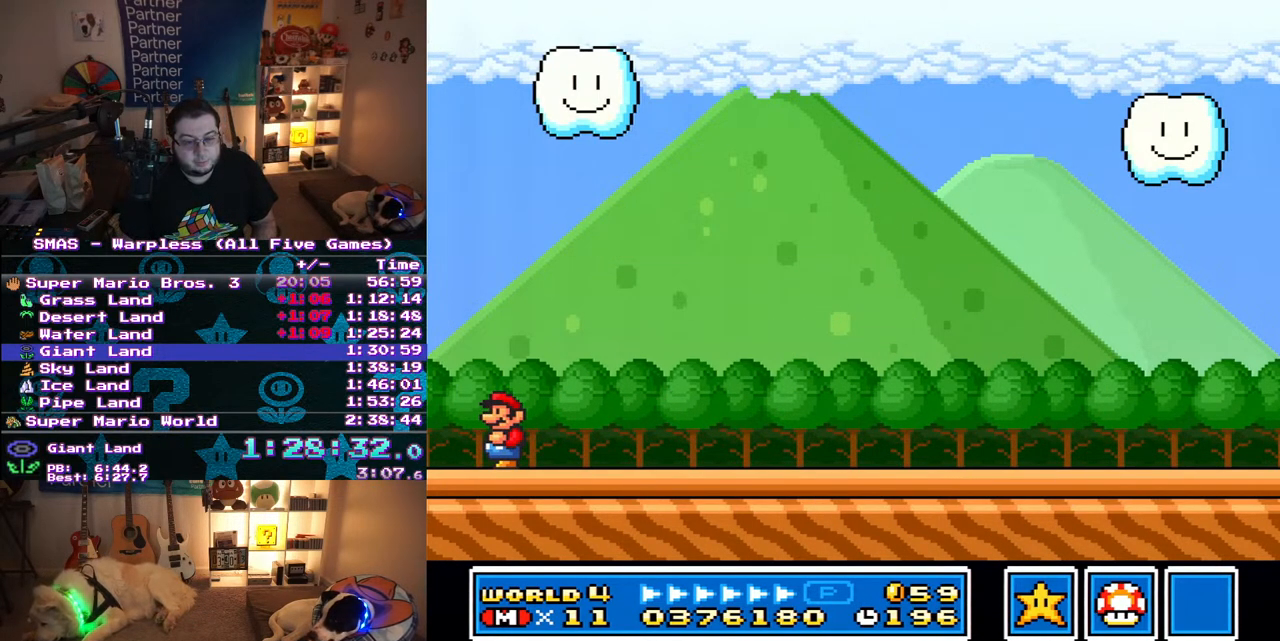
{"buttons": [], "events": []}
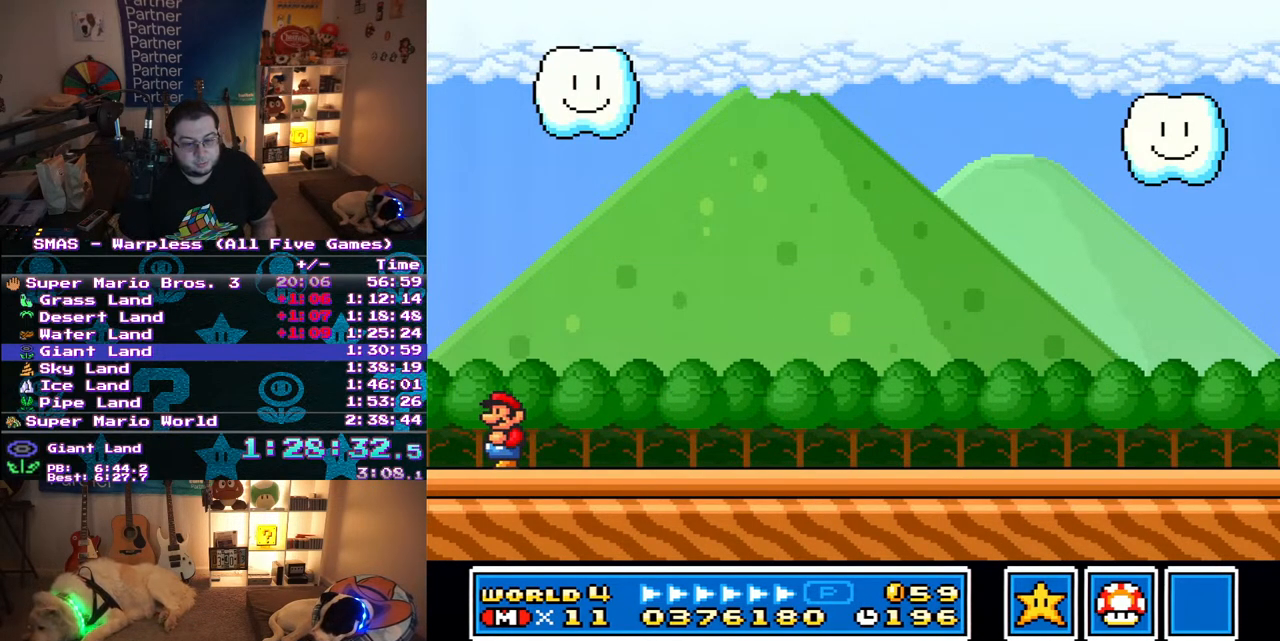
{"buttons": [], "events": []}
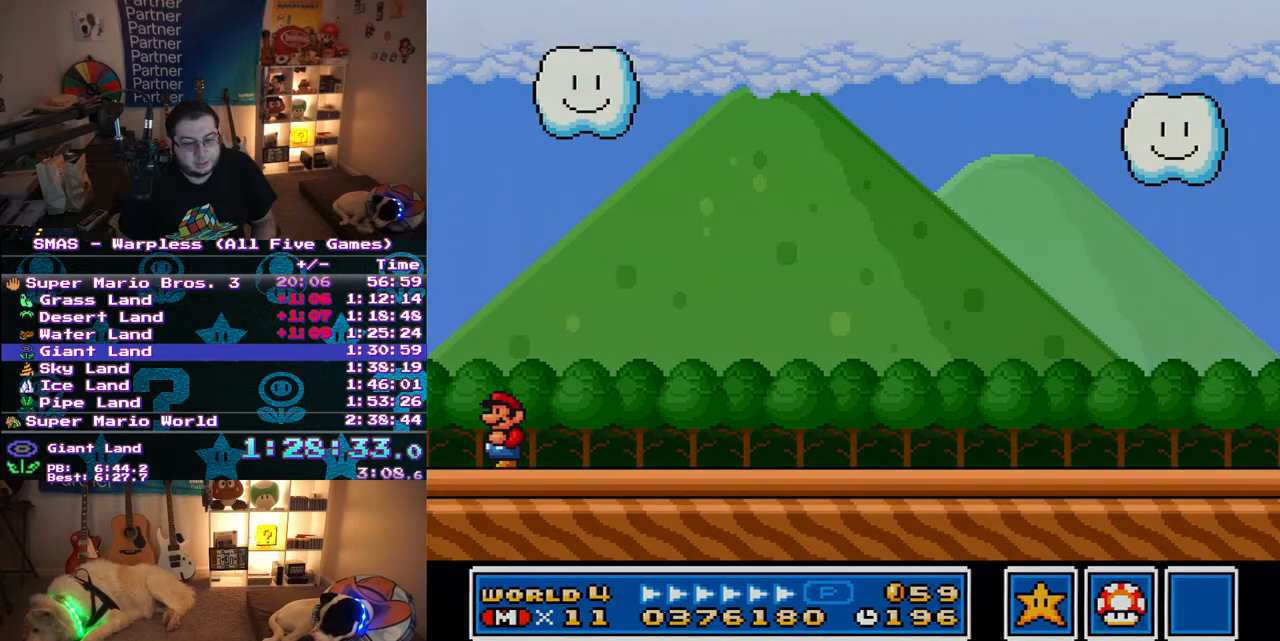
{"buttons": [], "events": []}
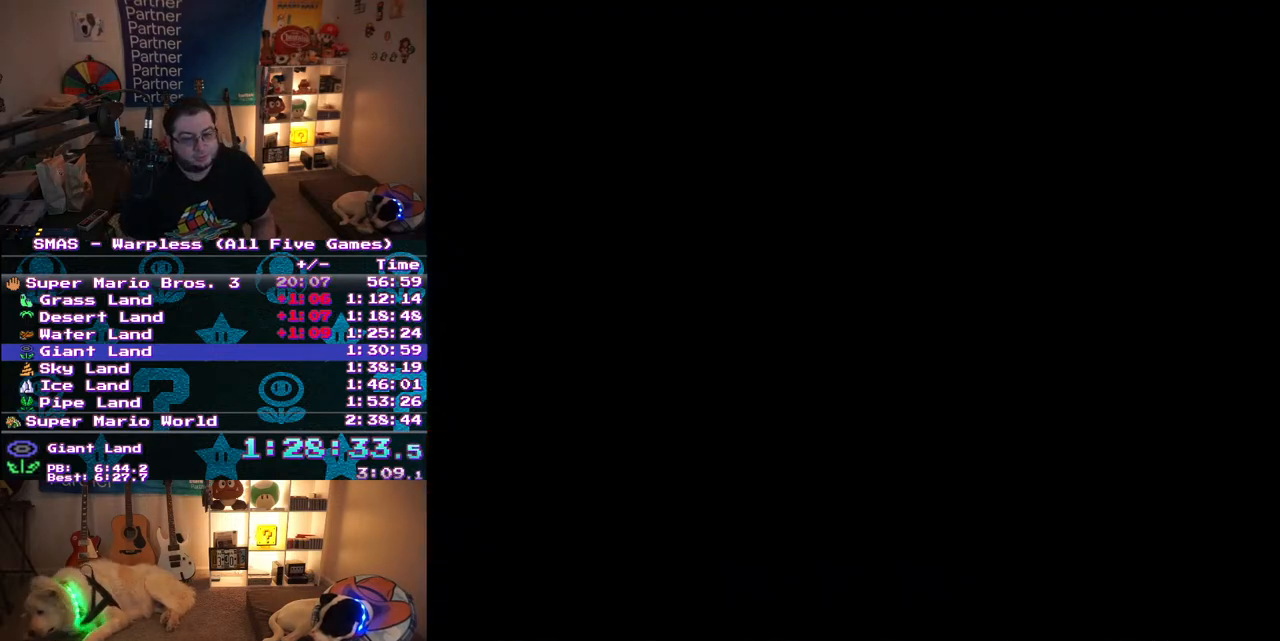
{"buttons": [], "events": []}
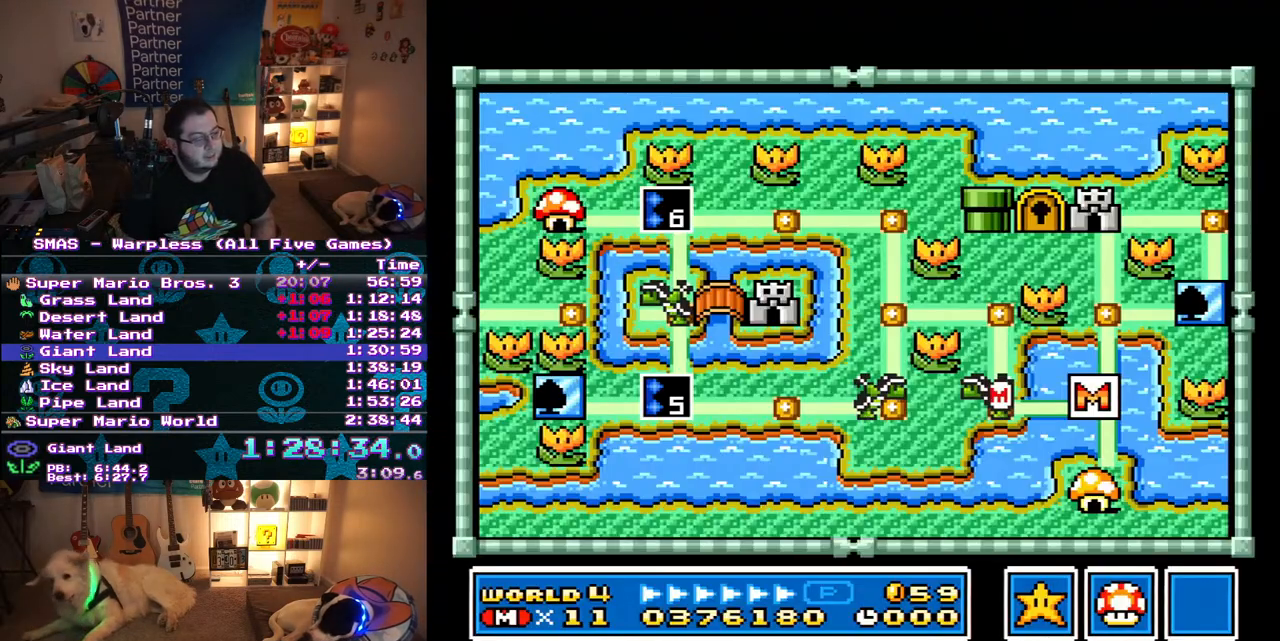
{"buttons": [], "events": []}
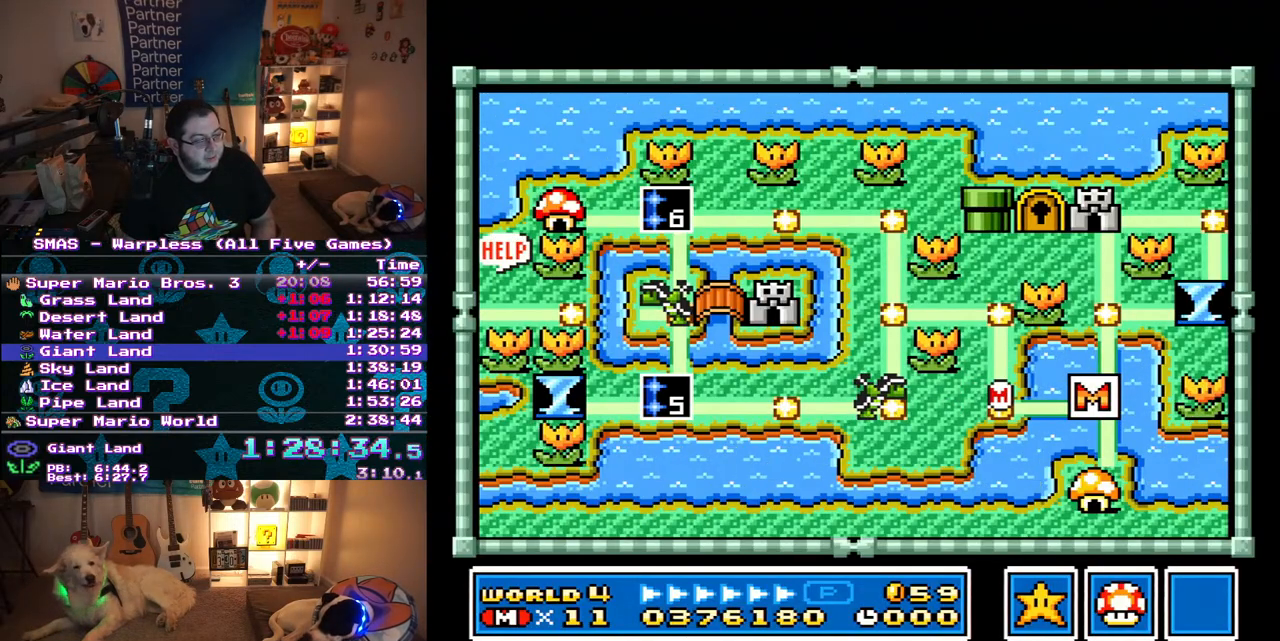
{"buttons": ["DPAD_UP"], "events": [[217, "DPAD_UP", "down"]]}
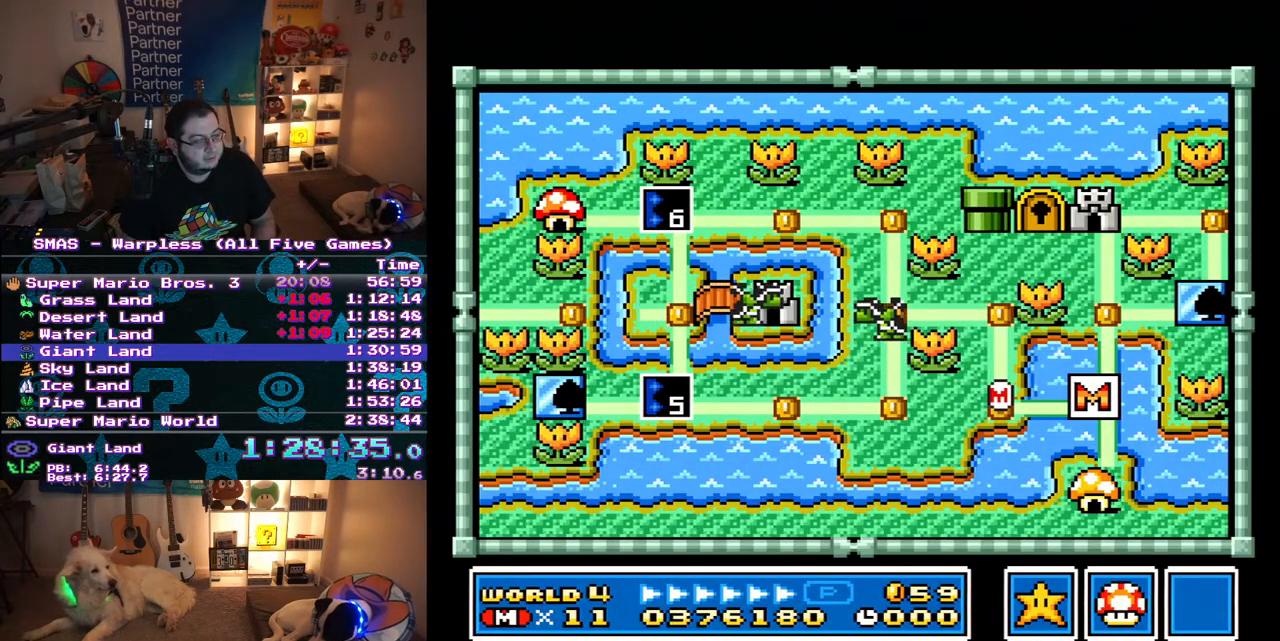
{"buttons": ["DPAD_UP"], "events": []}
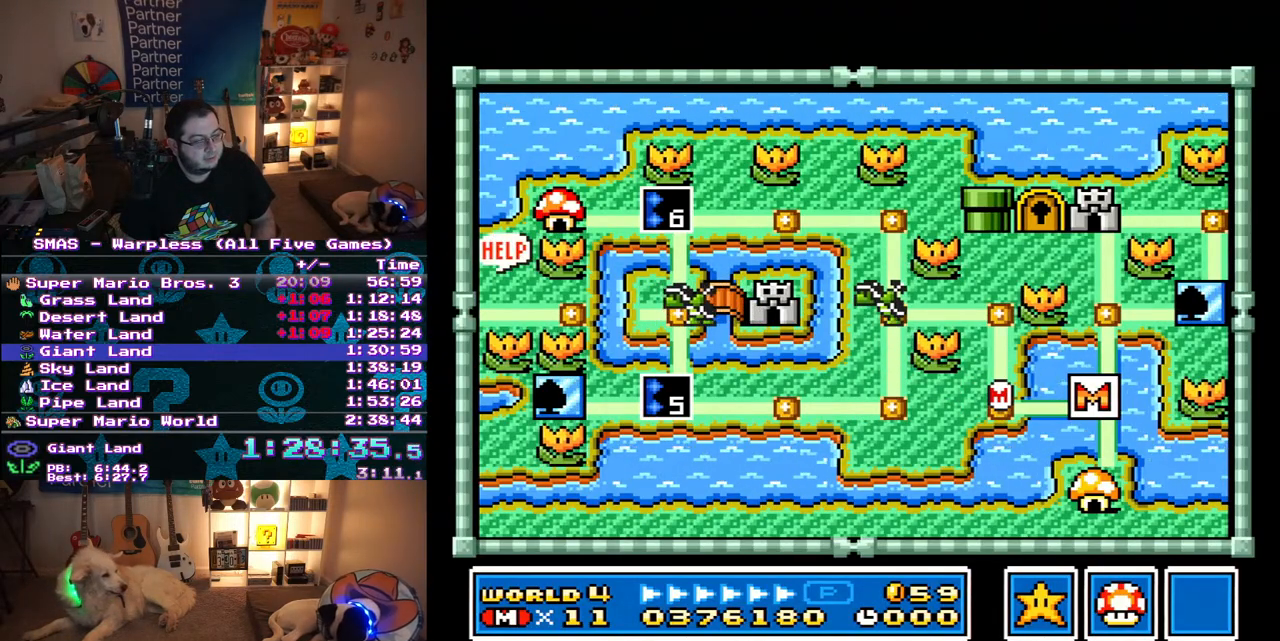
{"buttons": ["DPAD_UP"], "events": []}
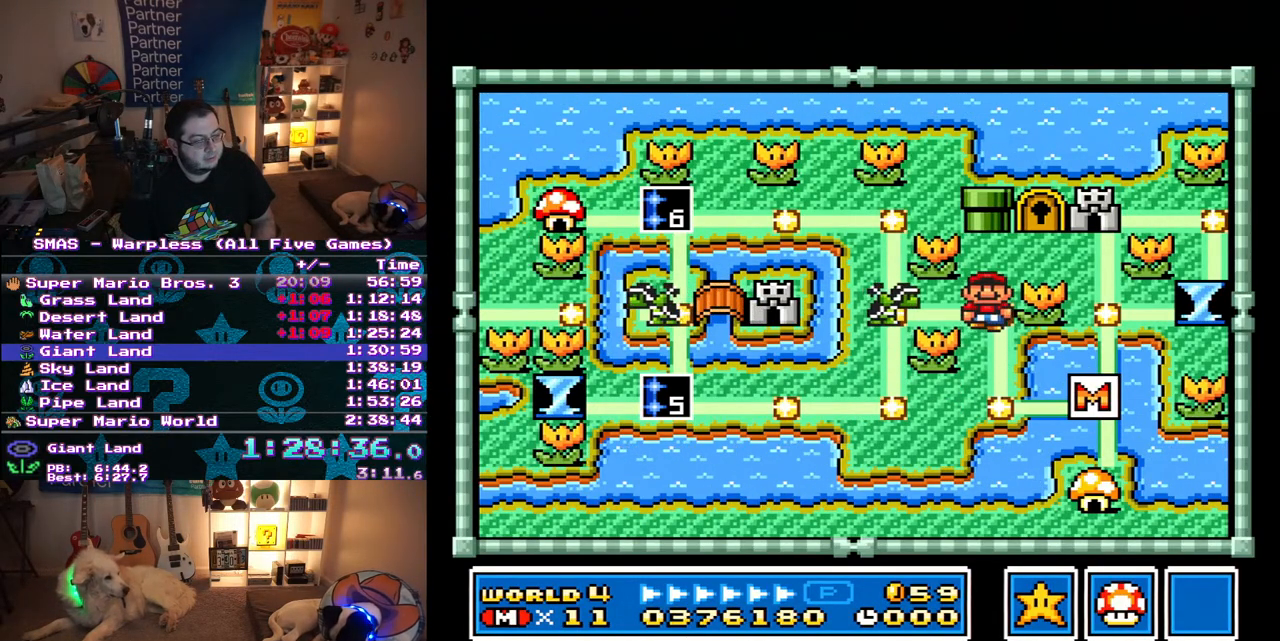
{"buttons": [], "events": [[50, "DPAD_UP", "up"], [83, "DPAD_LEFT", "down"], [300, "DPAD_LEFT", "up"]]}